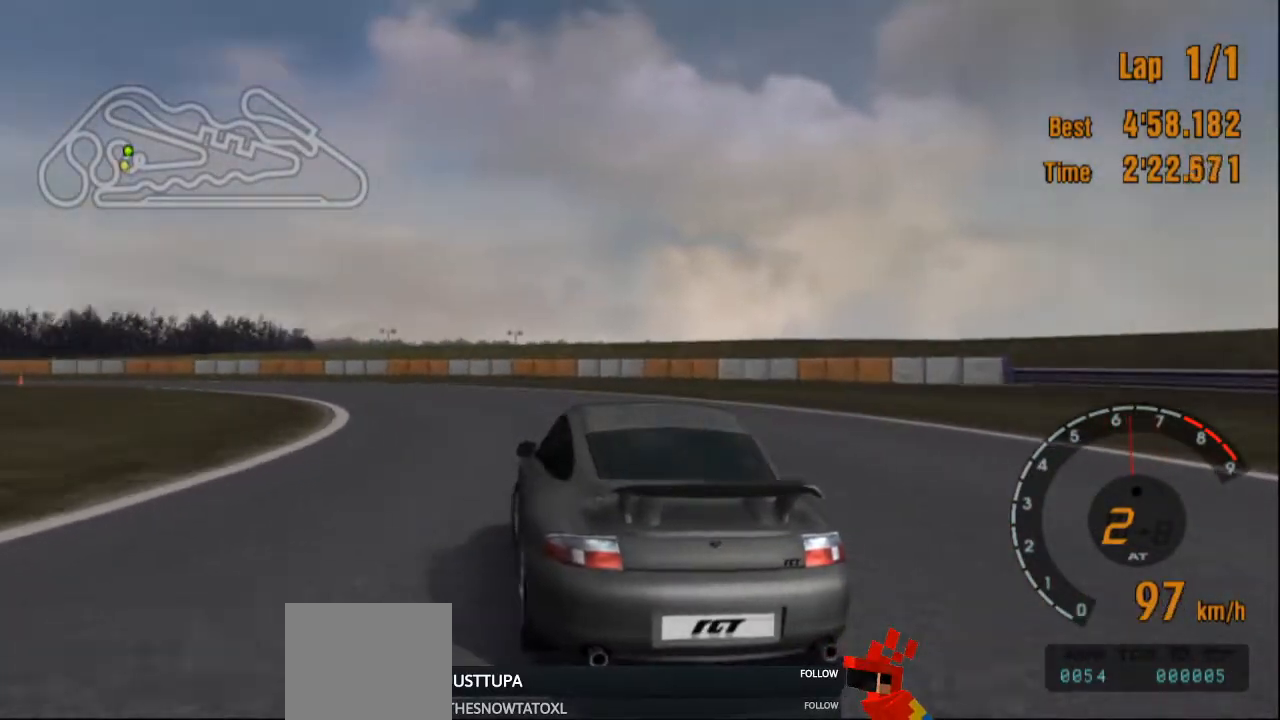
Gameplay with a controller (PlayStation layout); each line is a JSON object with the inputs held at the frame after it. "events" lists button and stick changes between this image and that frame as [ms after this image, input, new state], when the widget could be followed in between. Not read: L3 R3.
{"buttons": ["R2"], "left_stick": "left", "right_stick": "center", "events": []}
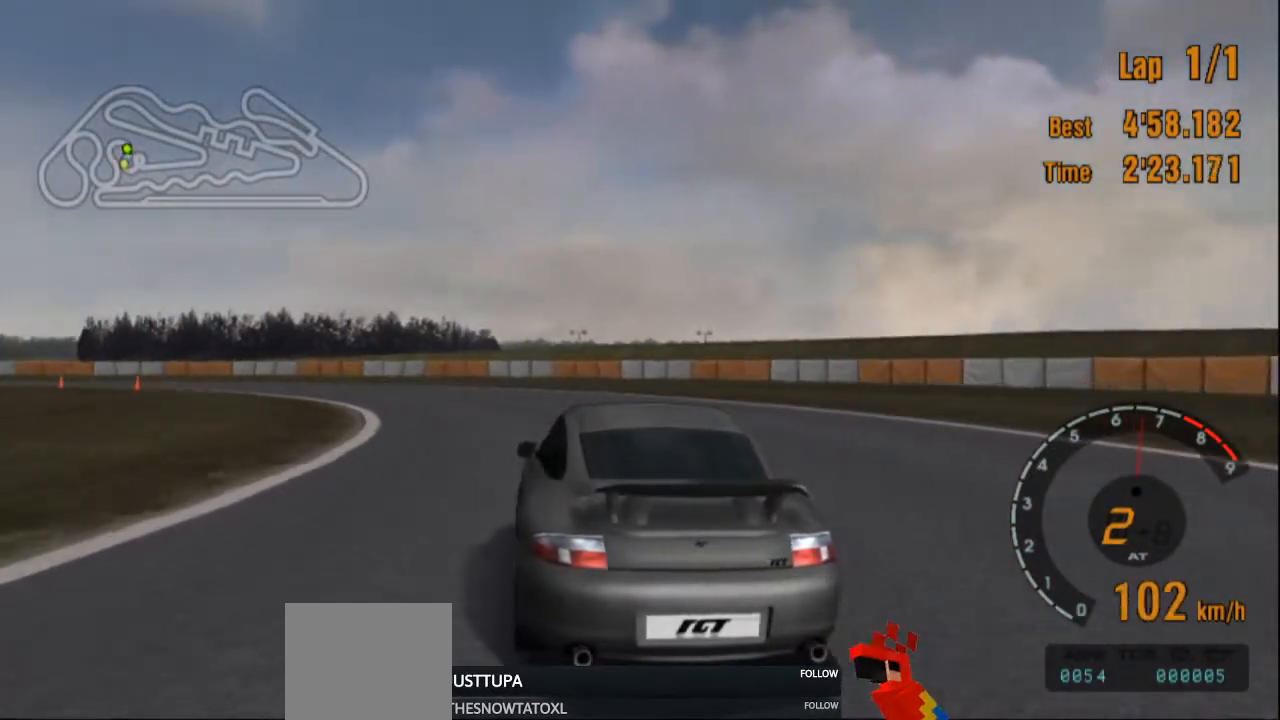
{"buttons": ["R2"], "left_stick": "left", "right_stick": "center", "events": [[251, "R2", "up"], [351, "R2", "down"]]}
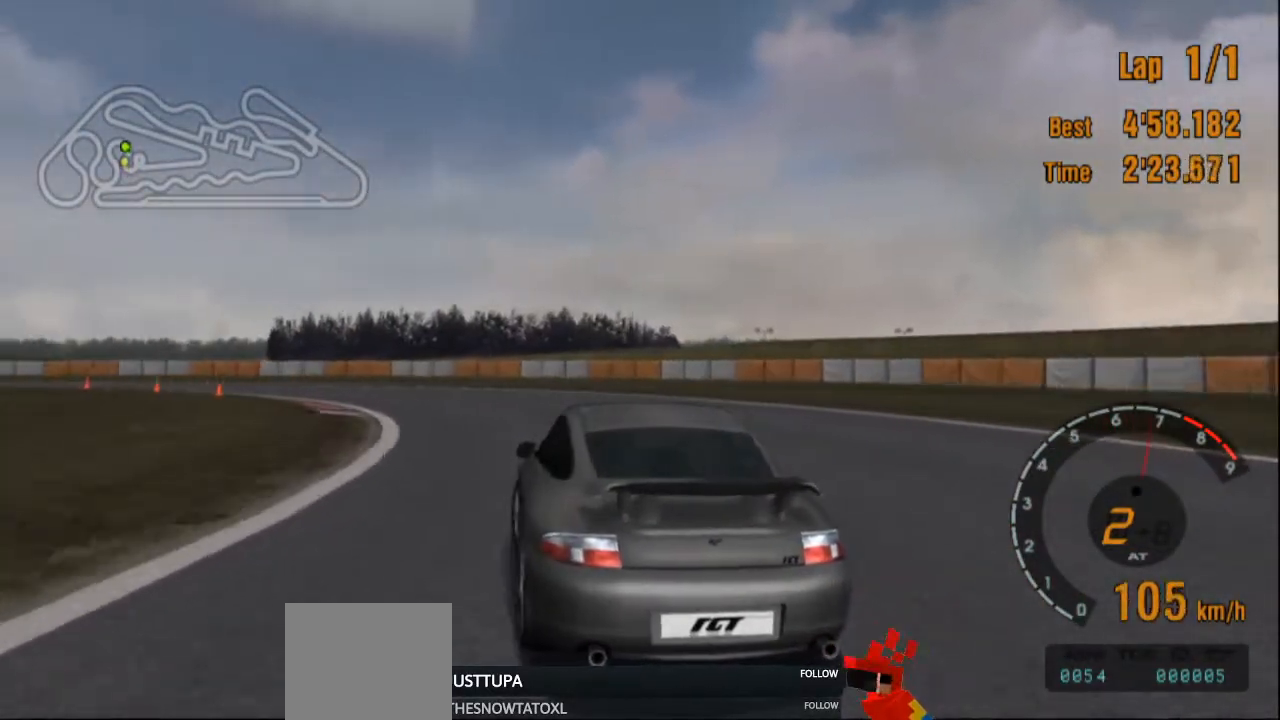
{"buttons": ["R2"], "left_stick": "left", "right_stick": "center", "events": [[150, "R2", "up"], [384, "R2", "down"]]}
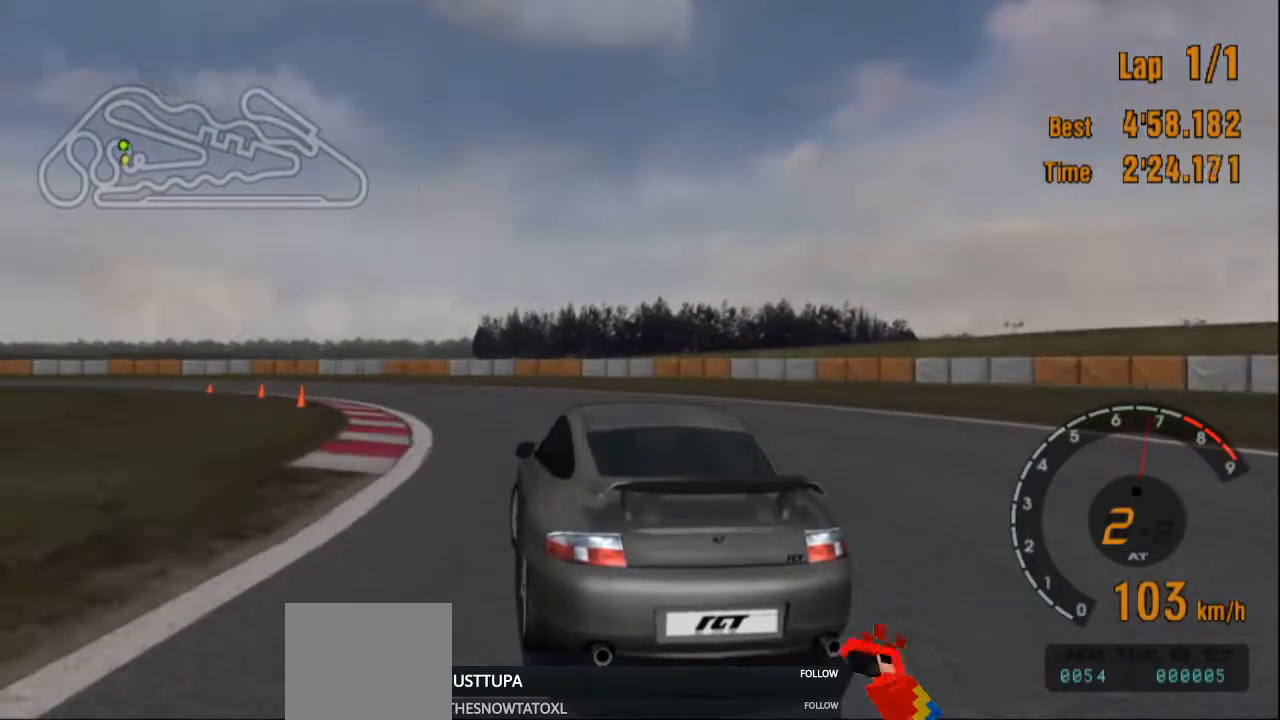
{"buttons": ["R2"], "left_stick": "left", "right_stick": "center", "events": []}
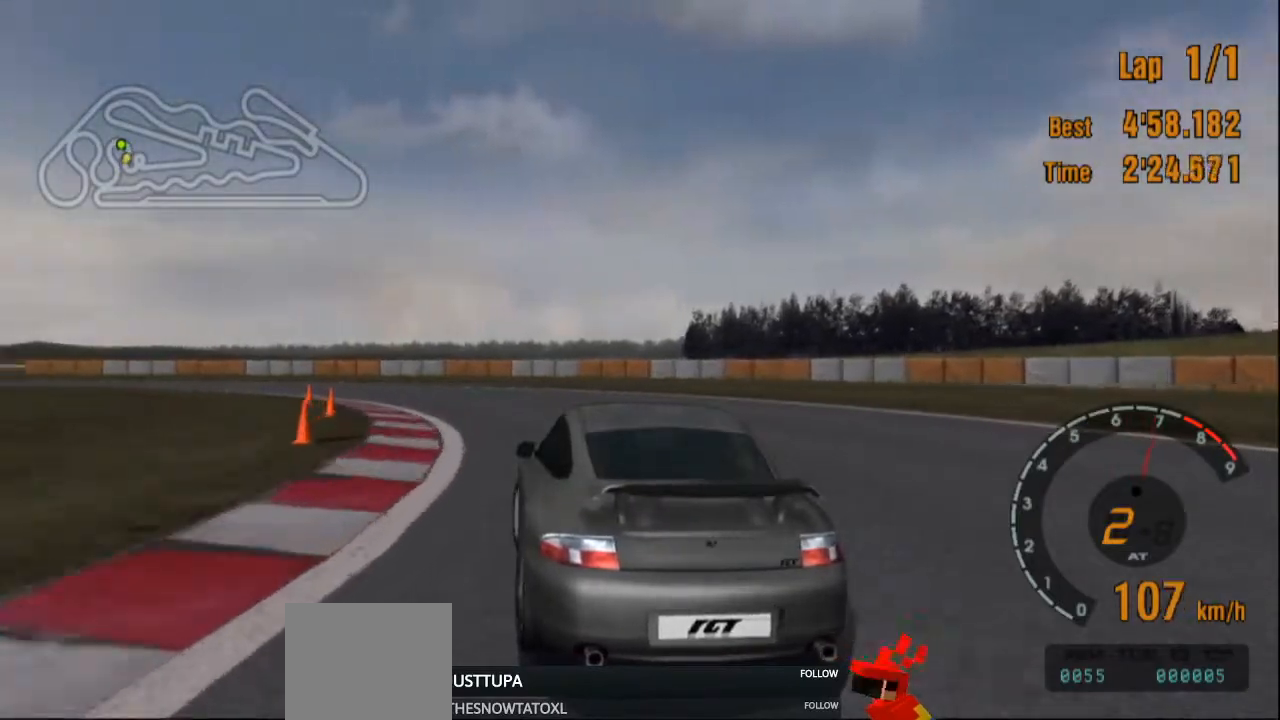
{"buttons": [], "left_stick": "left", "right_stick": "center", "events": [[67, "R2", "up"]]}
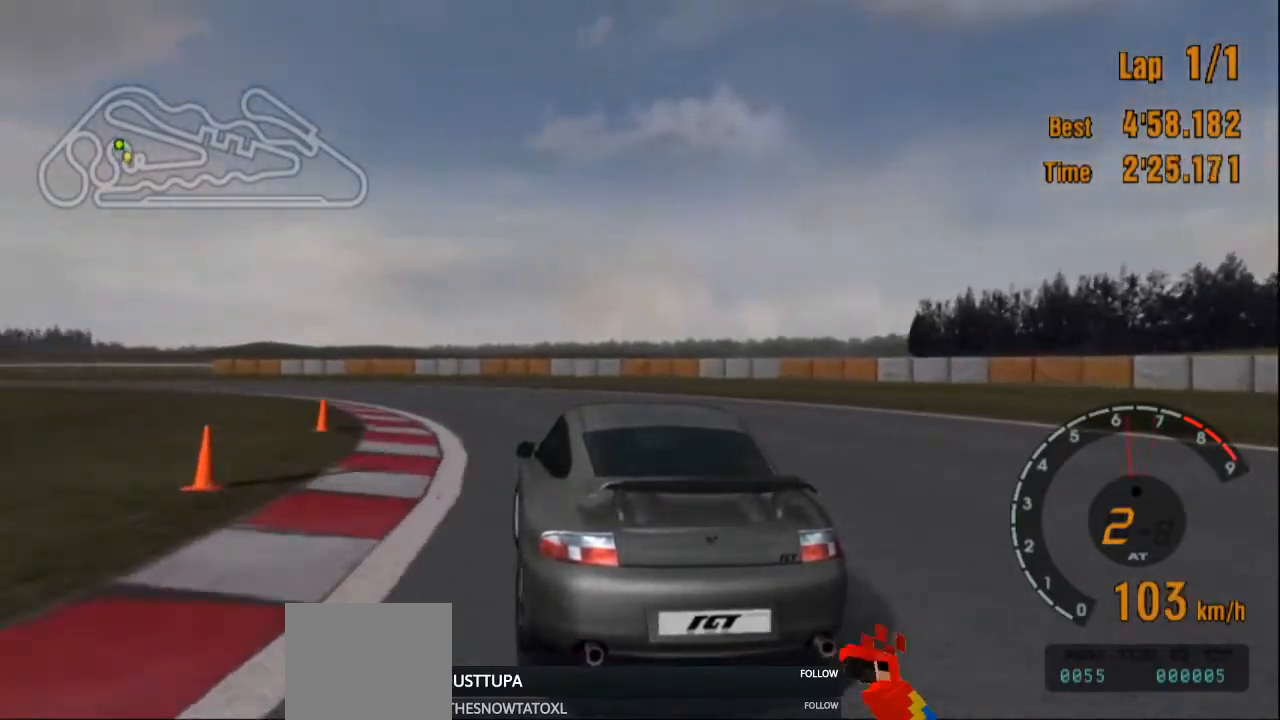
{"buttons": [], "left_stick": "left", "right_stick": "center", "events": [[117, "R2", "down"], [484, "R2", "up"]]}
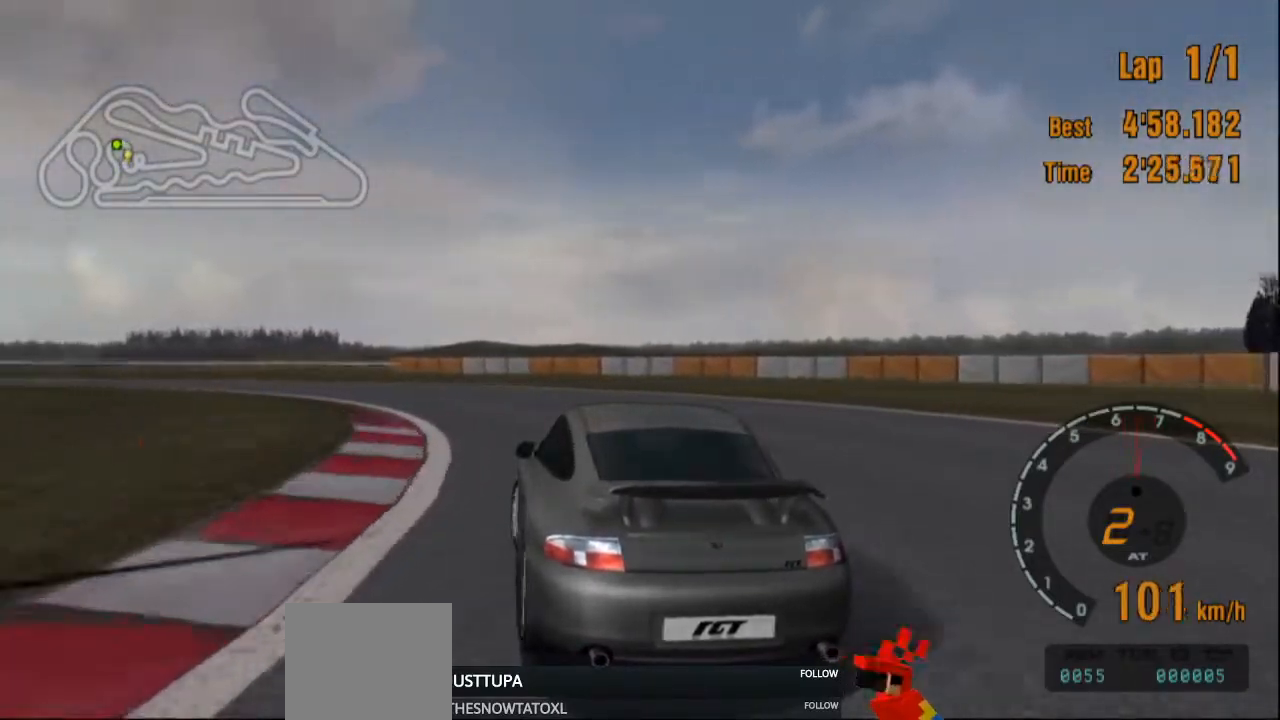
{"buttons": ["R2"], "left_stick": "left", "right_stick": "center", "events": [[300, "R2", "down"]]}
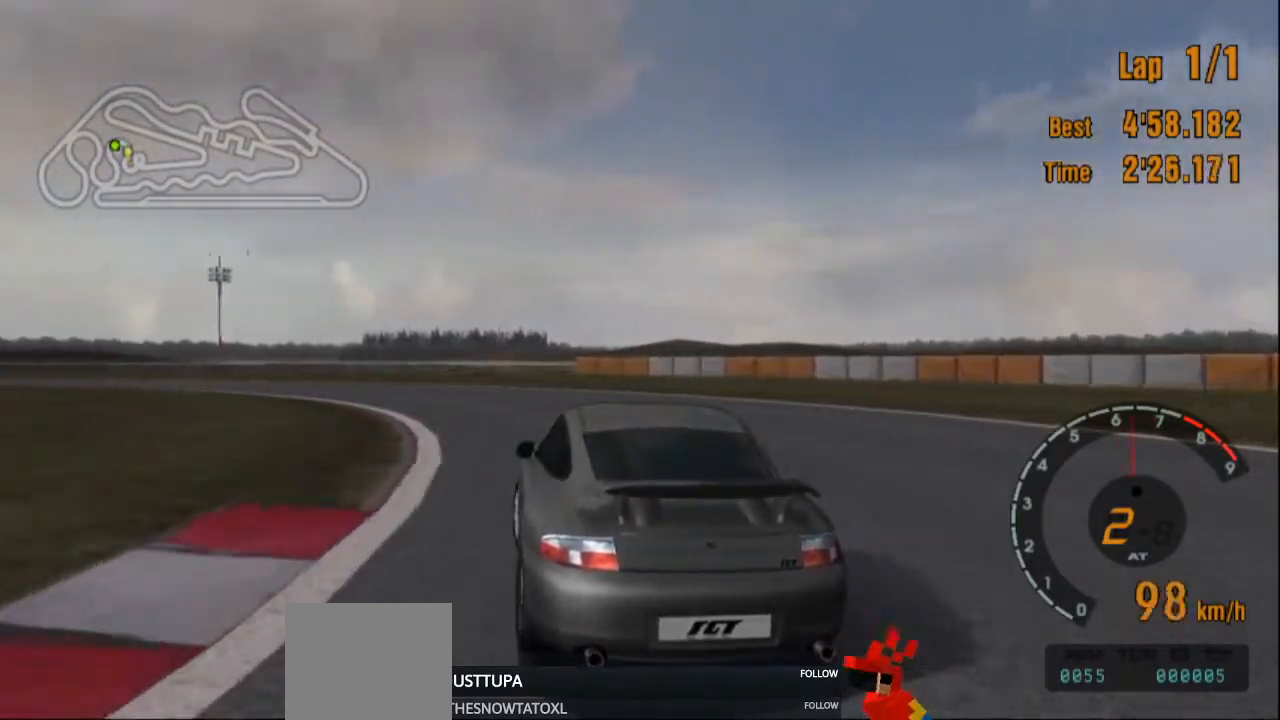
{"buttons": ["R2"], "left_stick": "left", "right_stick": "center", "events": []}
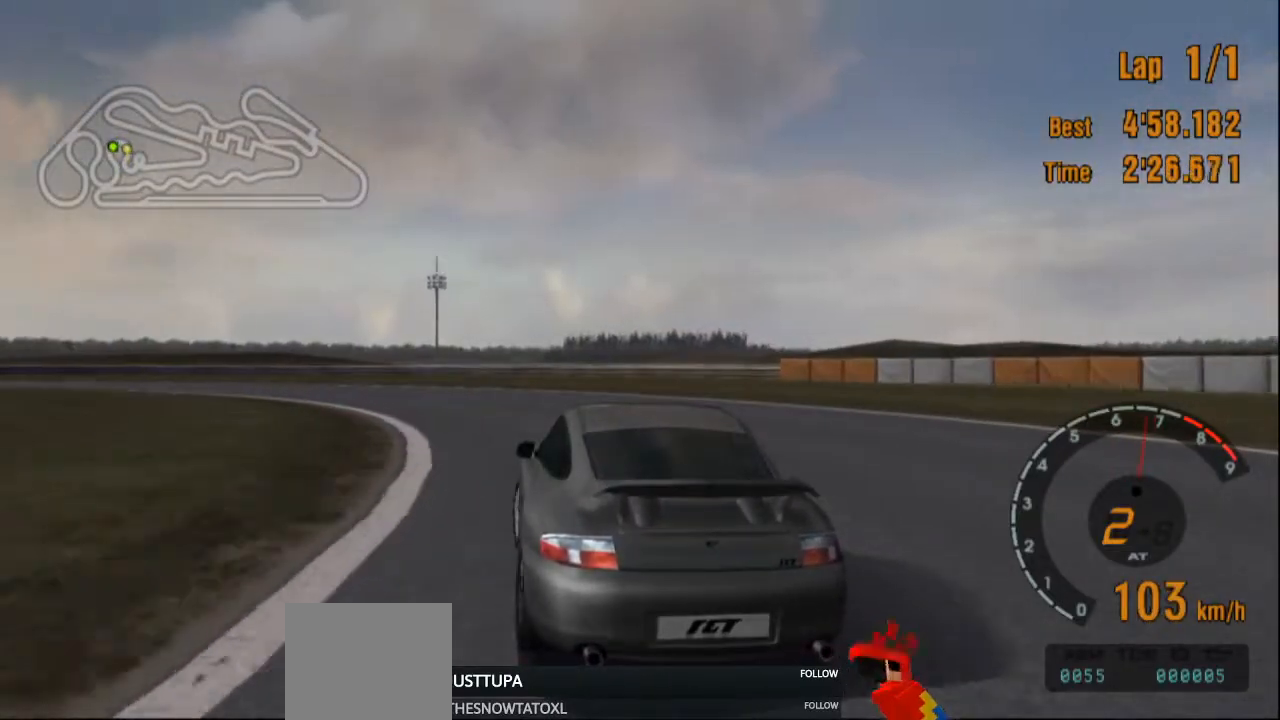
{"buttons": [], "left_stick": "left", "right_stick": "center", "events": [[250, "R2", "up"]]}
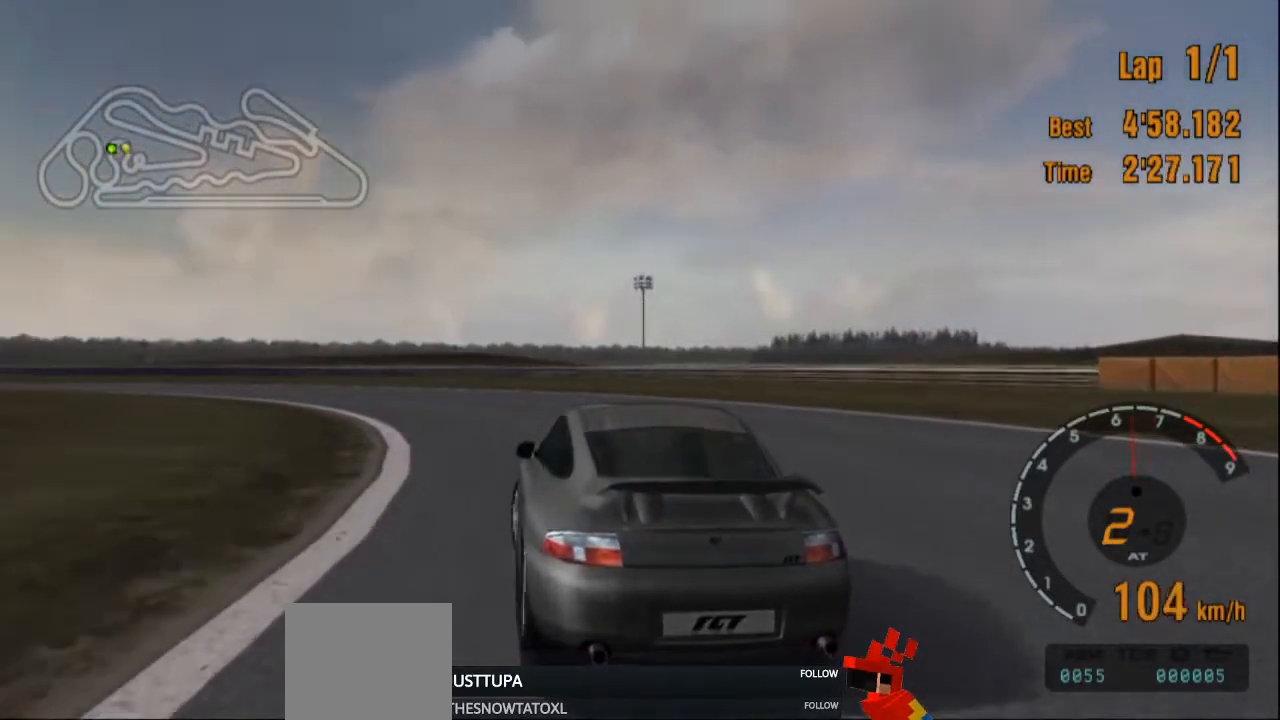
{"buttons": ["R2"], "left_stick": "left", "right_stick": "center", "events": [[17, "R2", "down"], [151, "R2", "up"], [351, "R2", "down"]]}
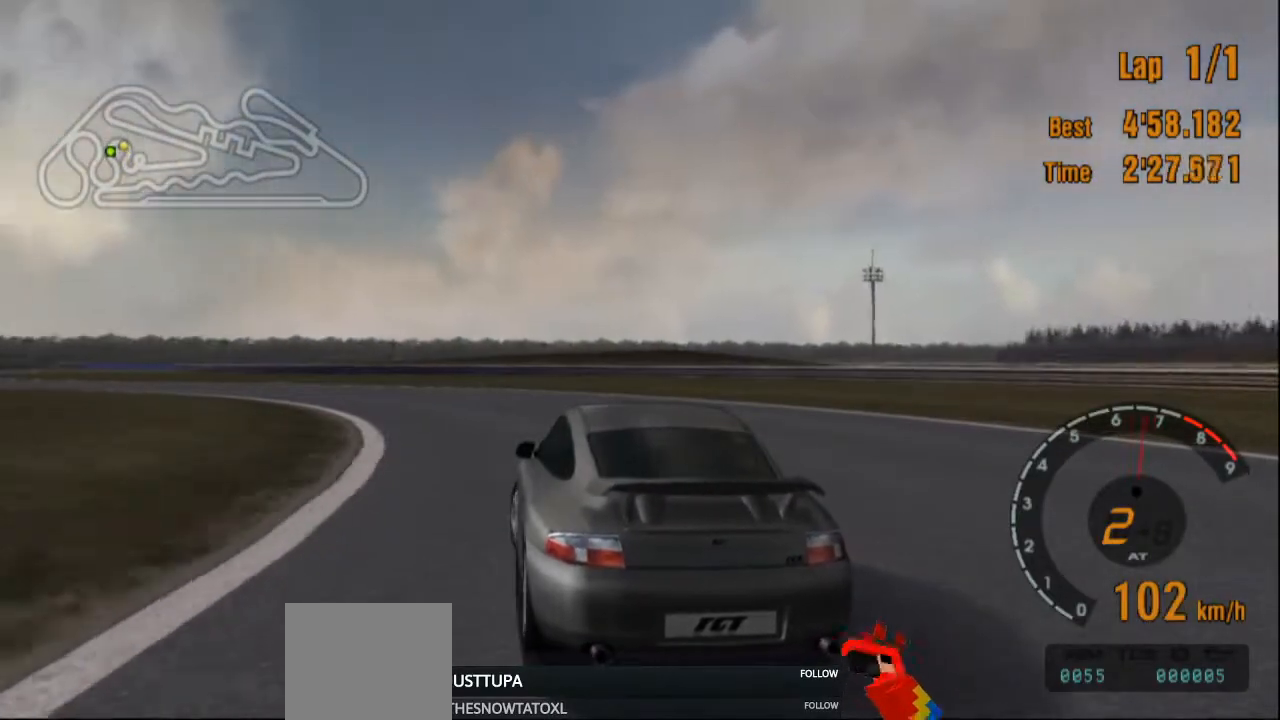
{"buttons": ["R2"], "left_stick": "left", "right_stick": "center", "events": [[183, "R2", "up"], [300, "R2", "down"]]}
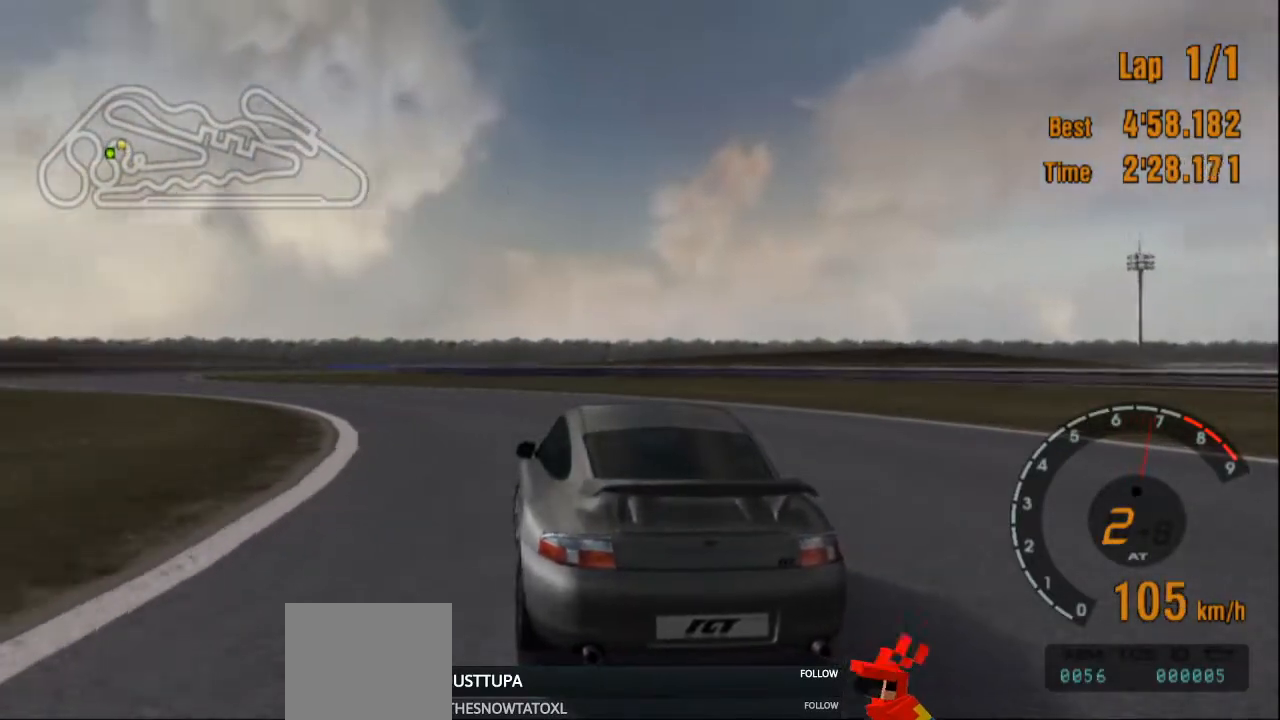
{"buttons": ["R2"], "left_stick": "left", "right_stick": "center", "events": []}
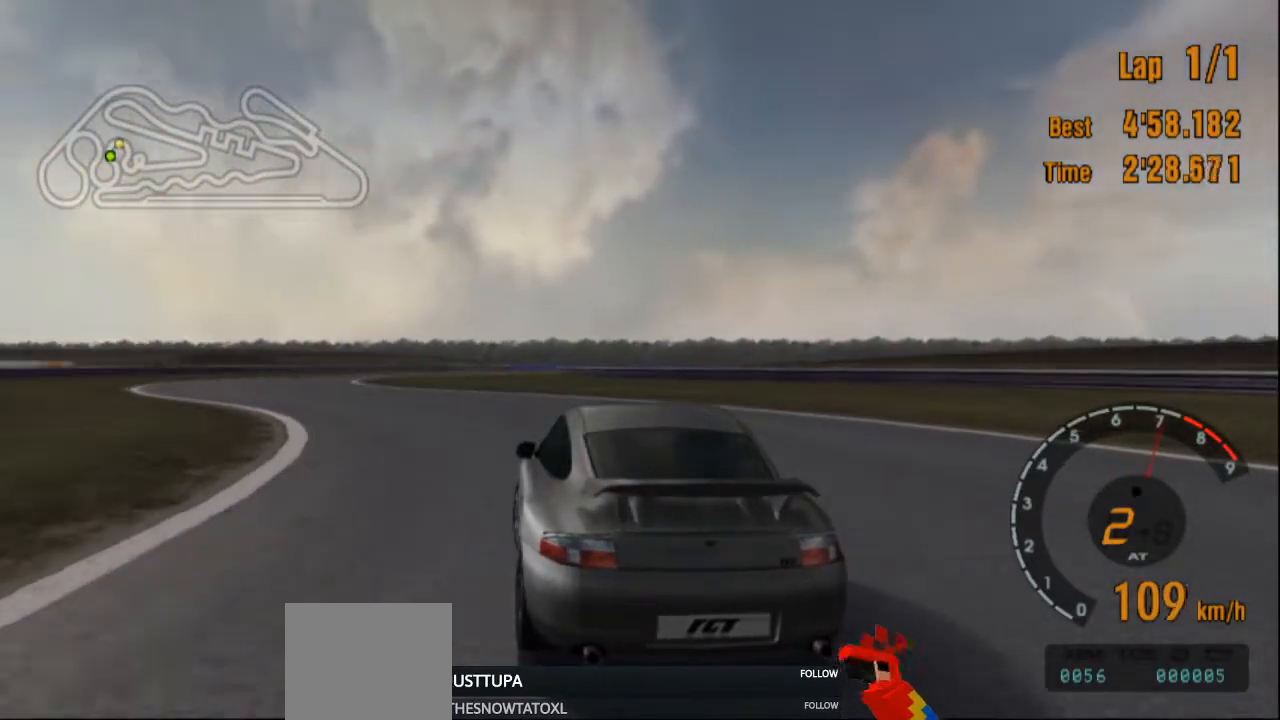
{"buttons": ["R2"], "left_stick": "center", "right_stick": "center", "events": [[317, "left_stick", "center"]]}
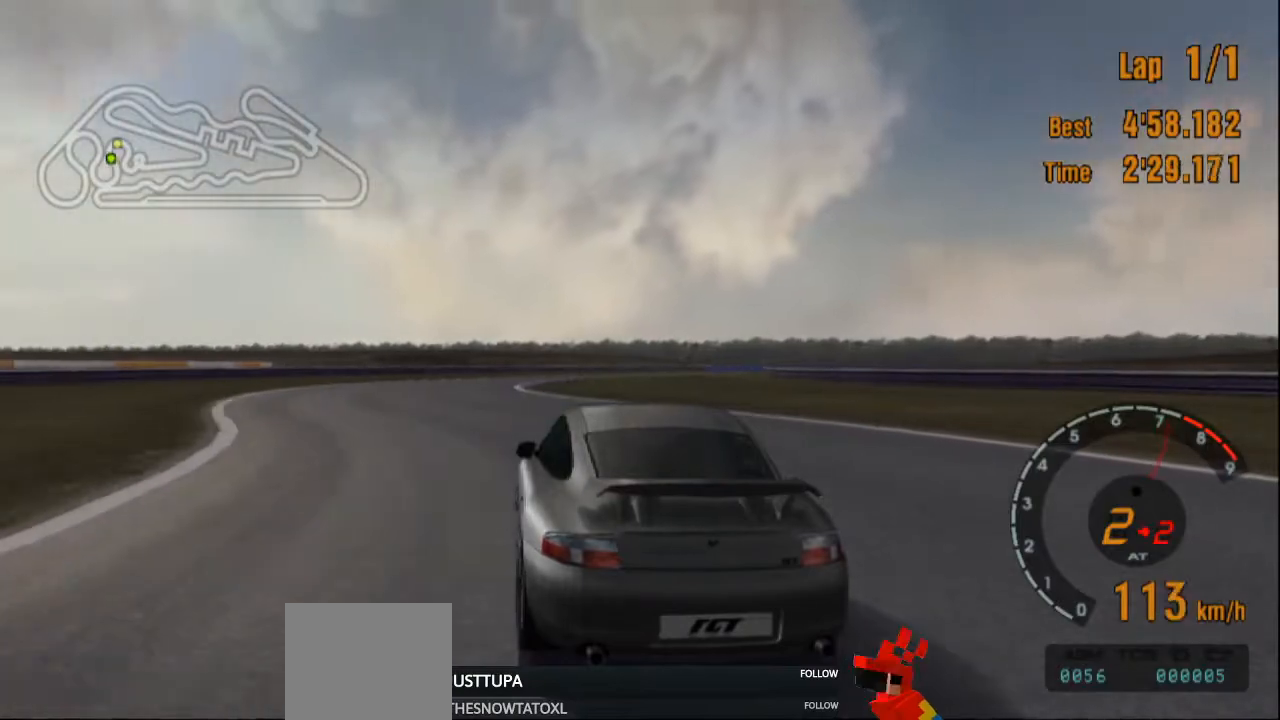
{"buttons": ["R2"], "left_stick": "right", "right_stick": "center", "events": [[401, "left_stick", "right"]]}
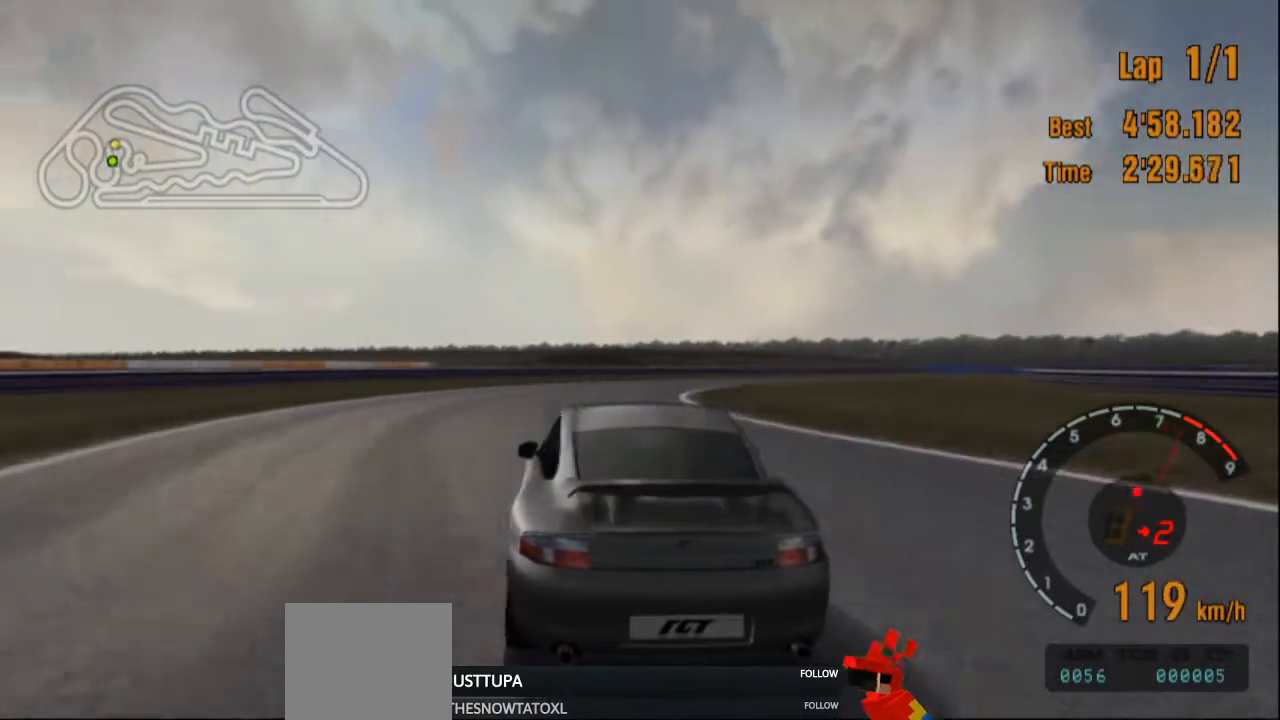
{"buttons": ["R2"], "left_stick": "right", "right_stick": "center", "events": [[117, "left_stick", "center"], [183, "left_stick", "right"]]}
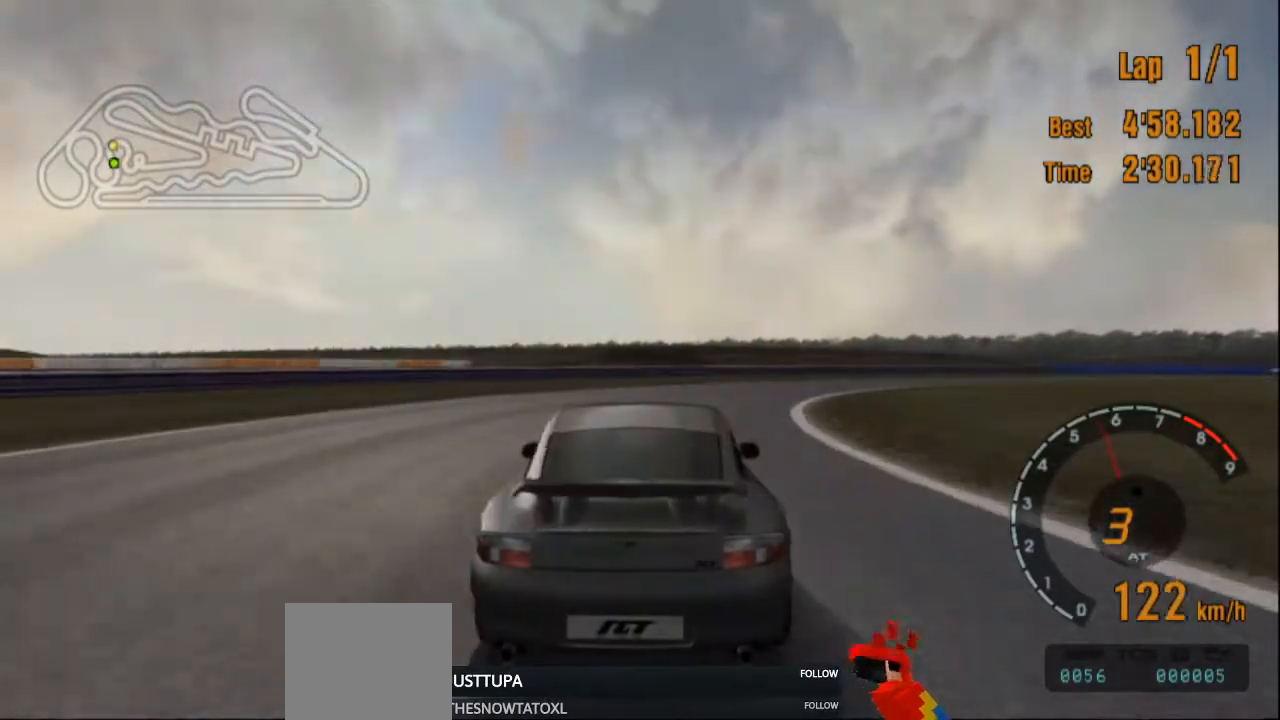
{"buttons": [], "left_stick": "right", "right_stick": "center", "events": [[284, "R2", "up"]]}
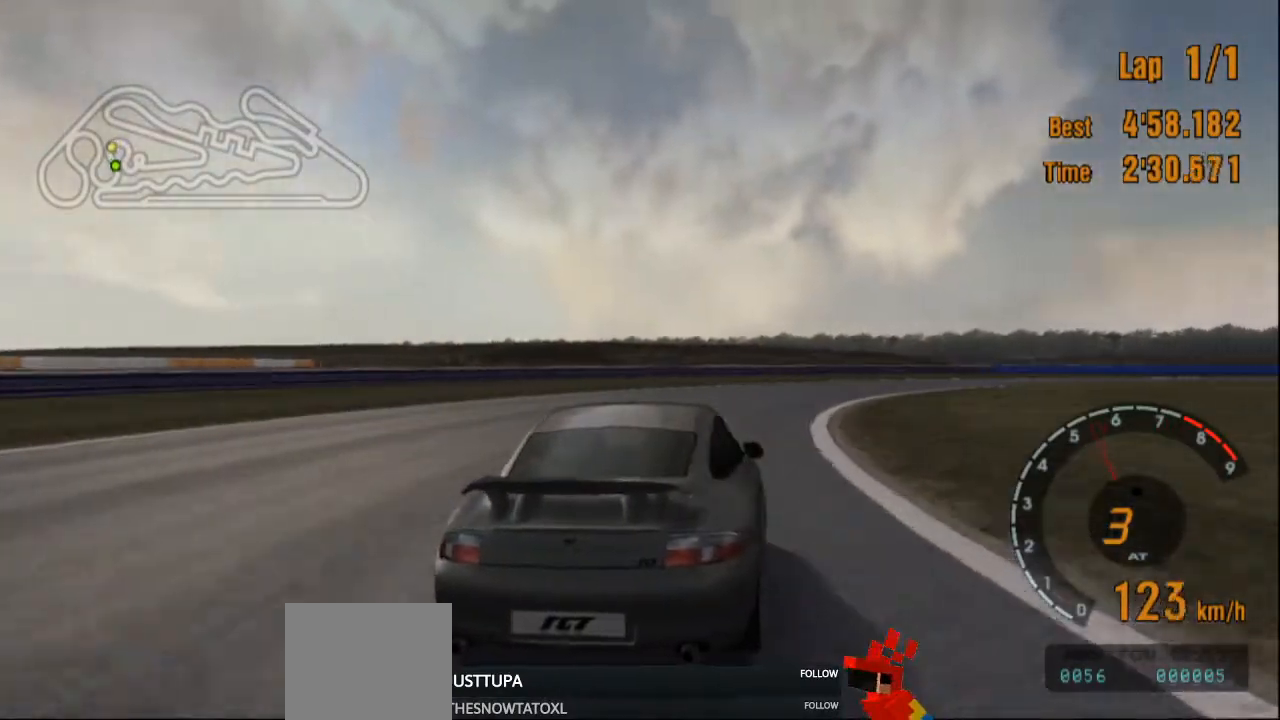
{"buttons": ["R2"], "left_stick": "left", "right_stick": "center", "events": [[167, "R2", "down"], [384, "left_stick", "center"], [450, "left_stick", "left"]]}
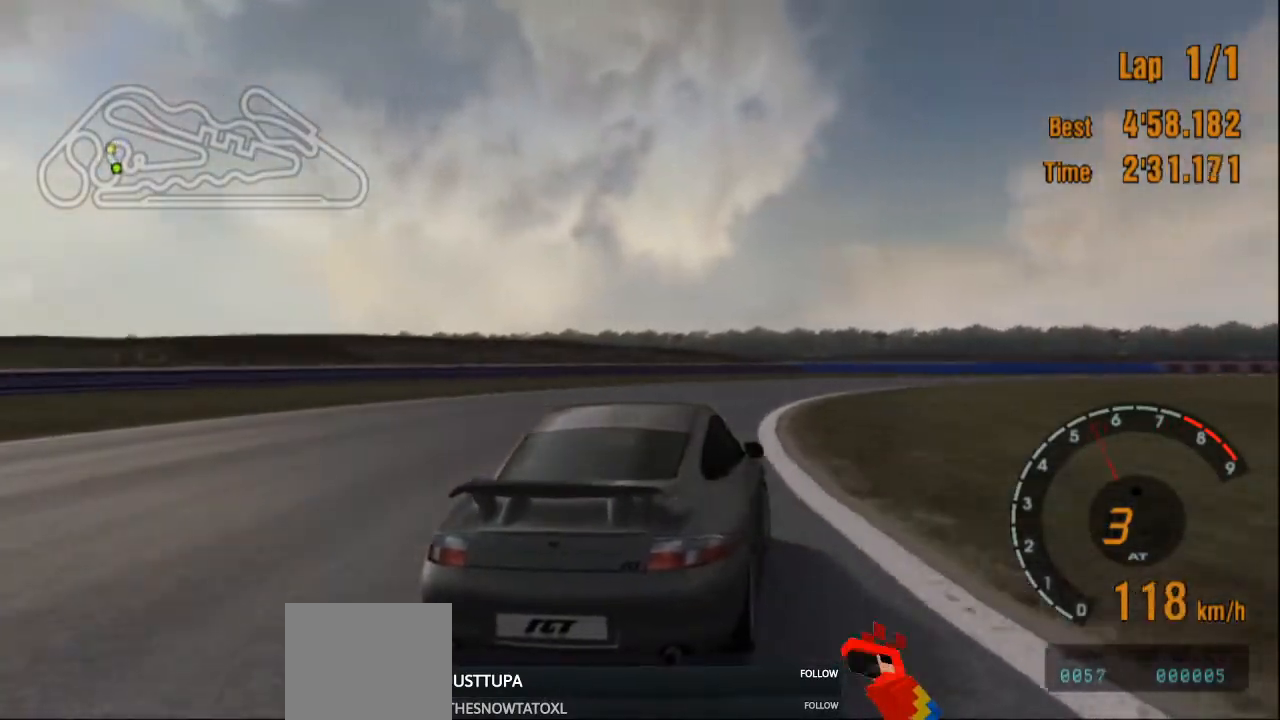
{"buttons": ["R2"], "left_stick": "right", "right_stick": "center", "events": [[117, "left_stick", "center"], [217, "left_stick", "right"]]}
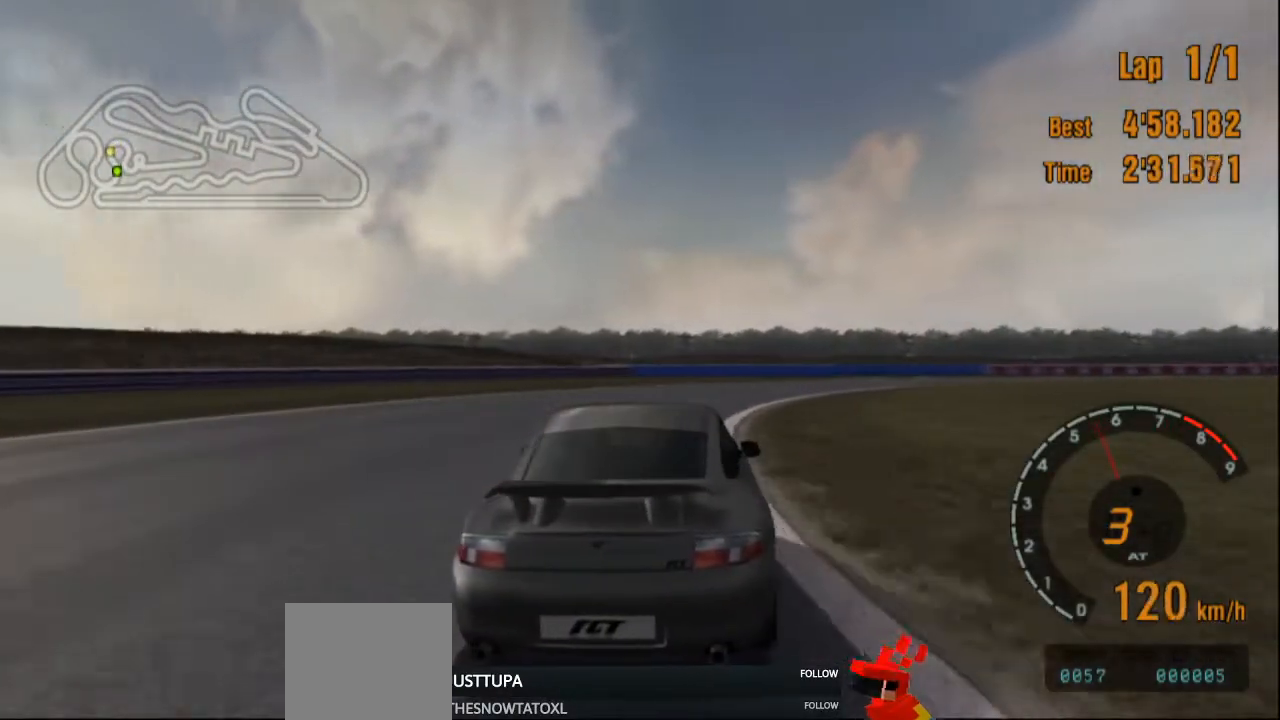
{"buttons": [], "left_stick": "right", "right_stick": "center", "events": [[250, "R2", "up"]]}
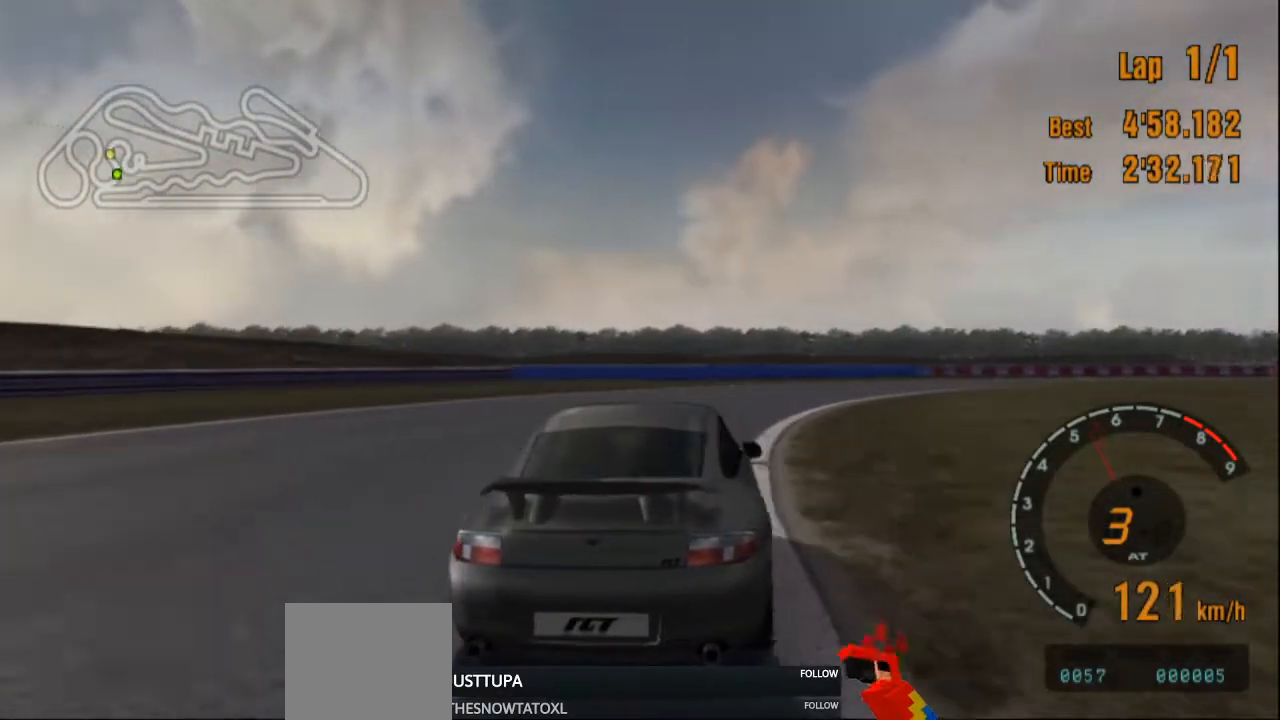
{"buttons": ["R2"], "left_stick": "right", "right_stick": "center", "events": [[317, "R2", "down"]]}
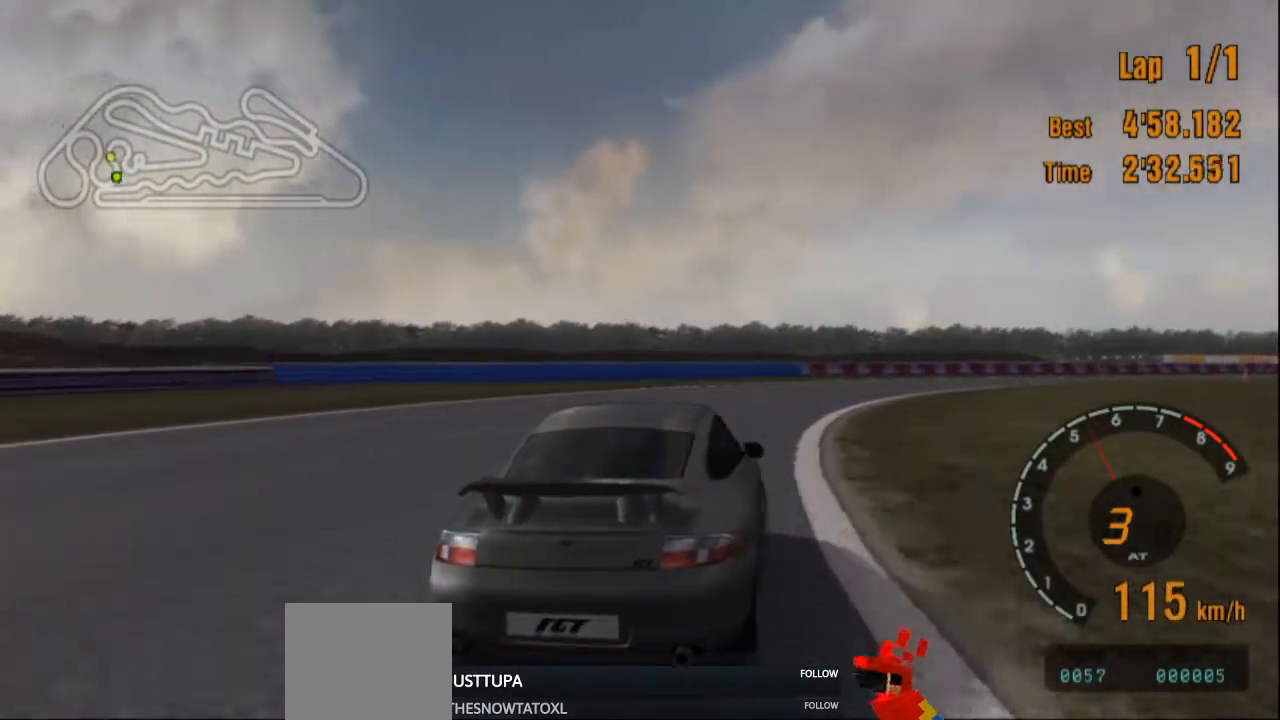
{"buttons": ["R2"], "left_stick": "right", "right_stick": "center", "events": []}
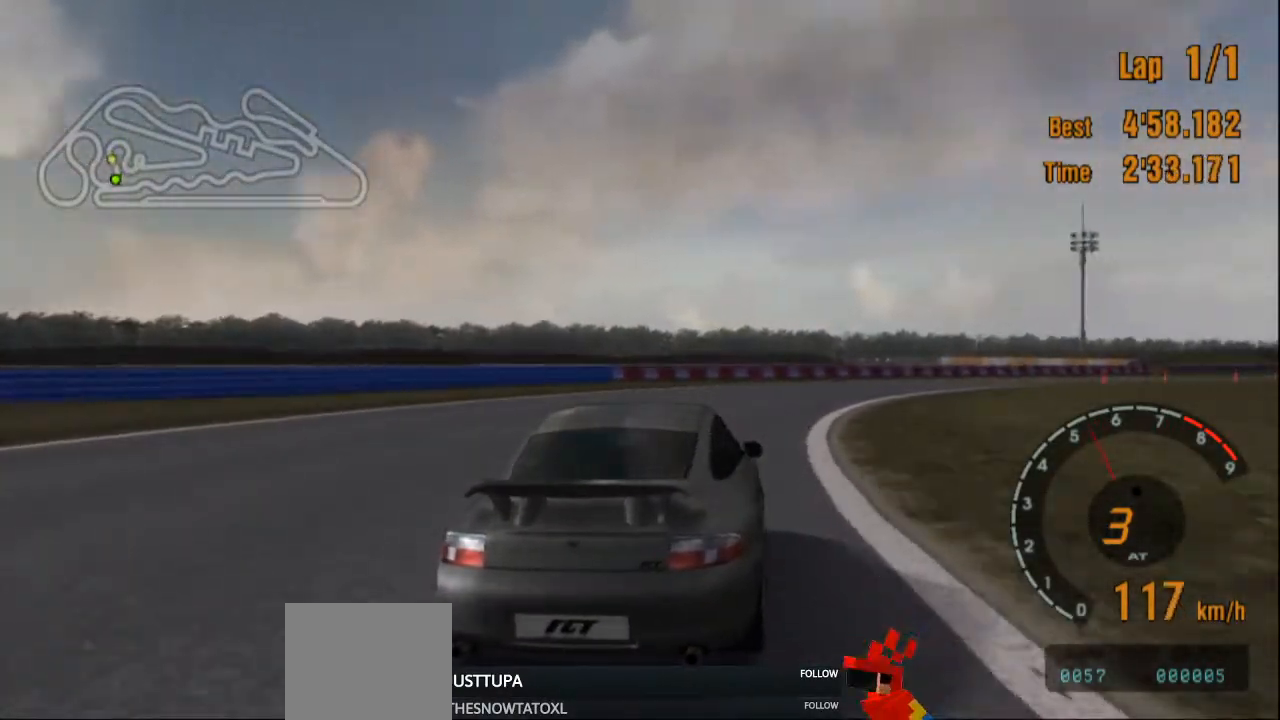
{"buttons": ["R2"], "left_stick": "right", "right_stick": "center", "events": []}
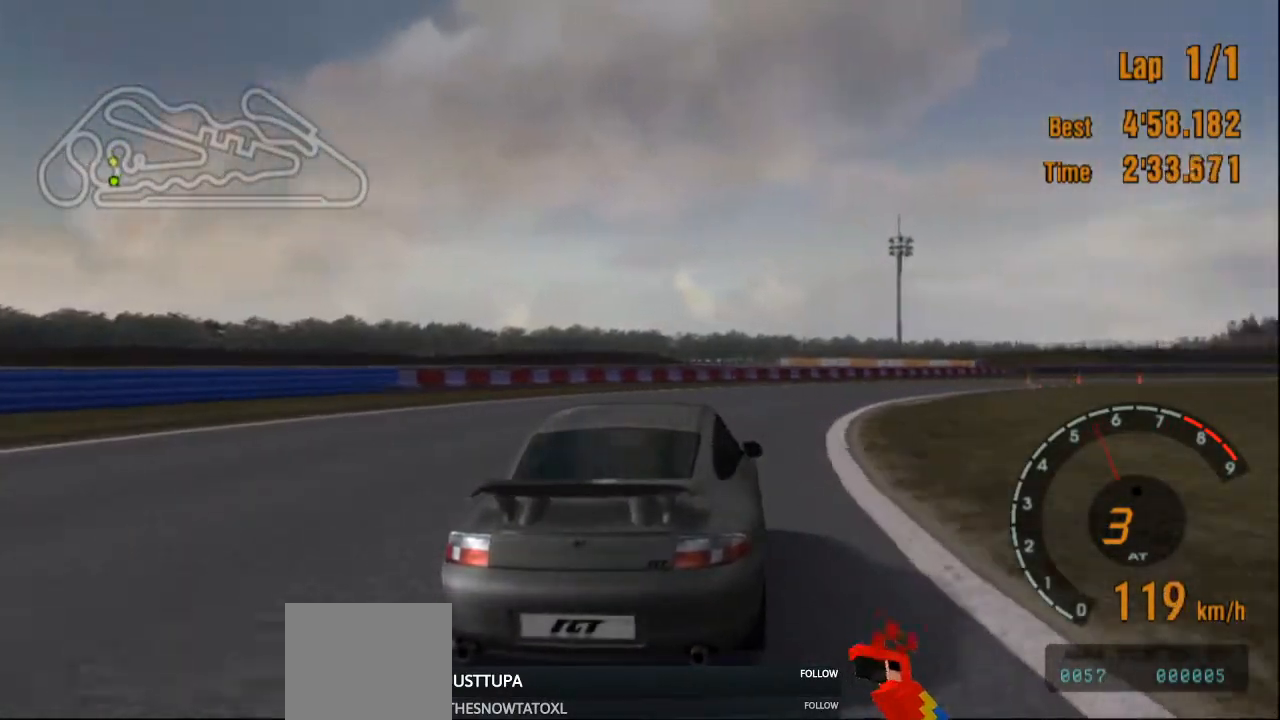
{"buttons": [], "left_stick": "right", "right_stick": "center", "events": [[283, "R2", "up"]]}
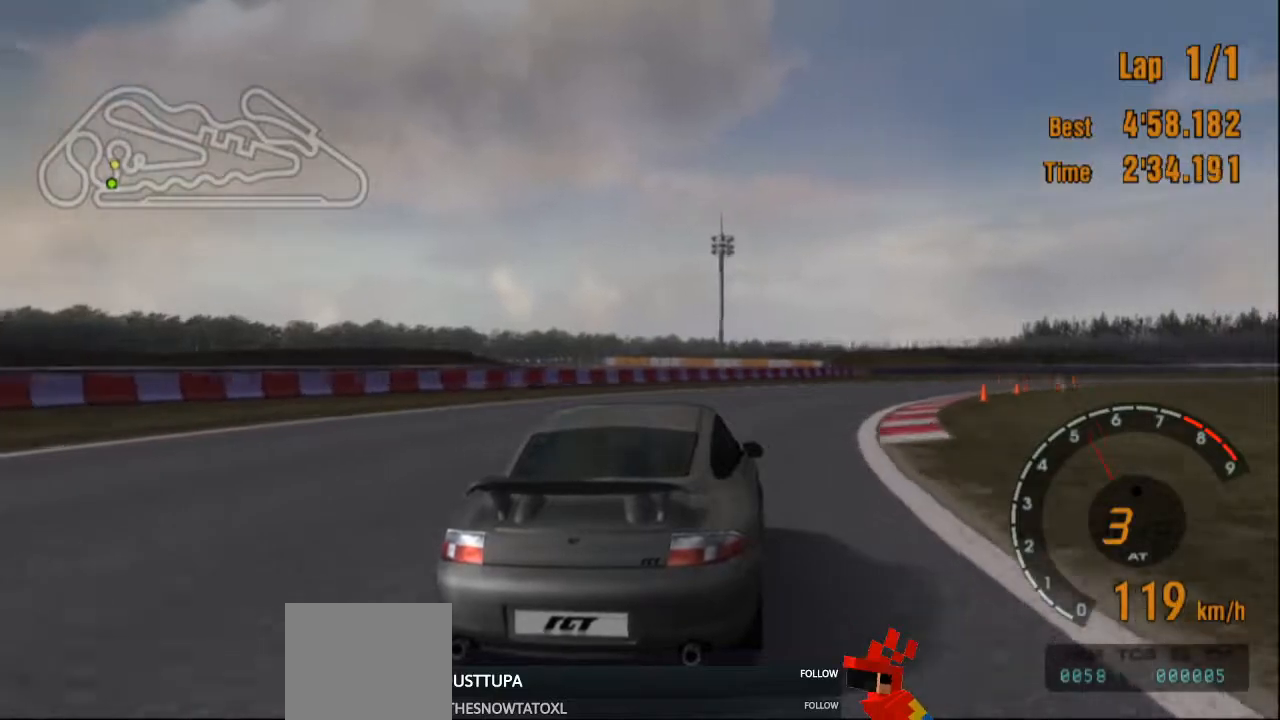
{"buttons": ["R2"], "left_stick": "right", "right_stick": "center", "events": [[417, "R2", "down"]]}
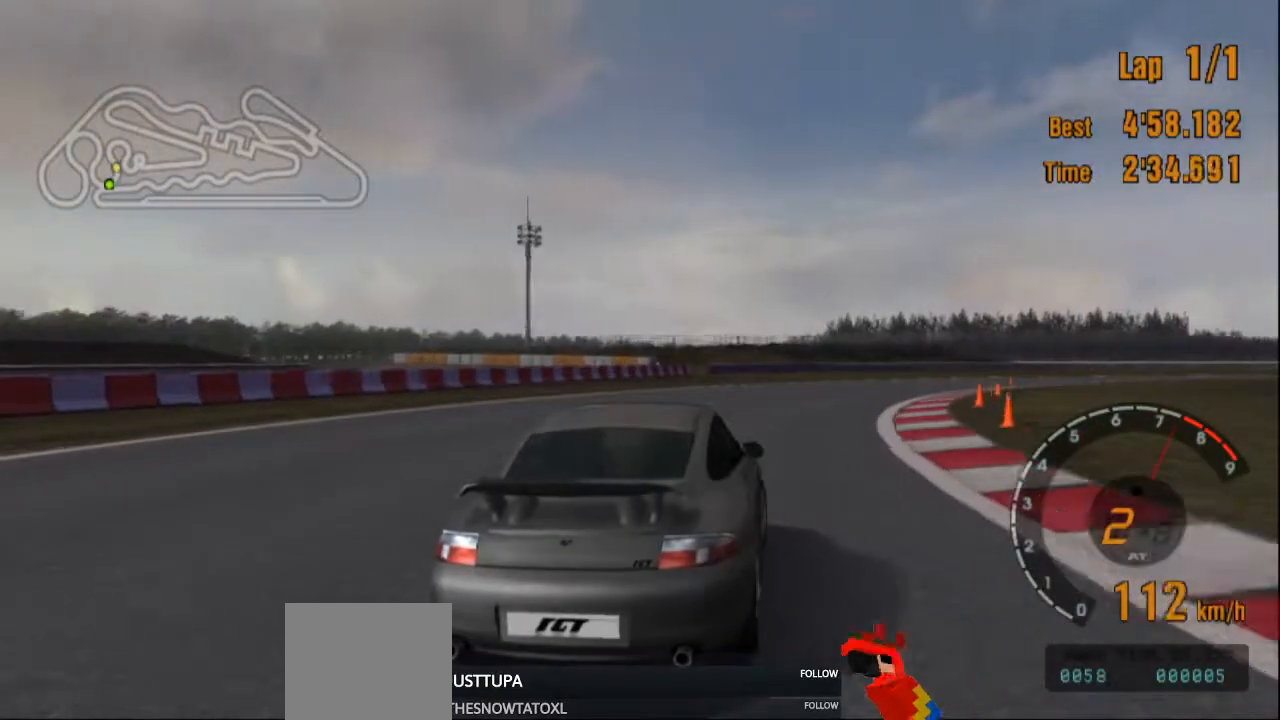
{"buttons": ["R2"], "left_stick": "right", "right_stick": "center", "events": [[167, "R2", "up"], [367, "R2", "down"]]}
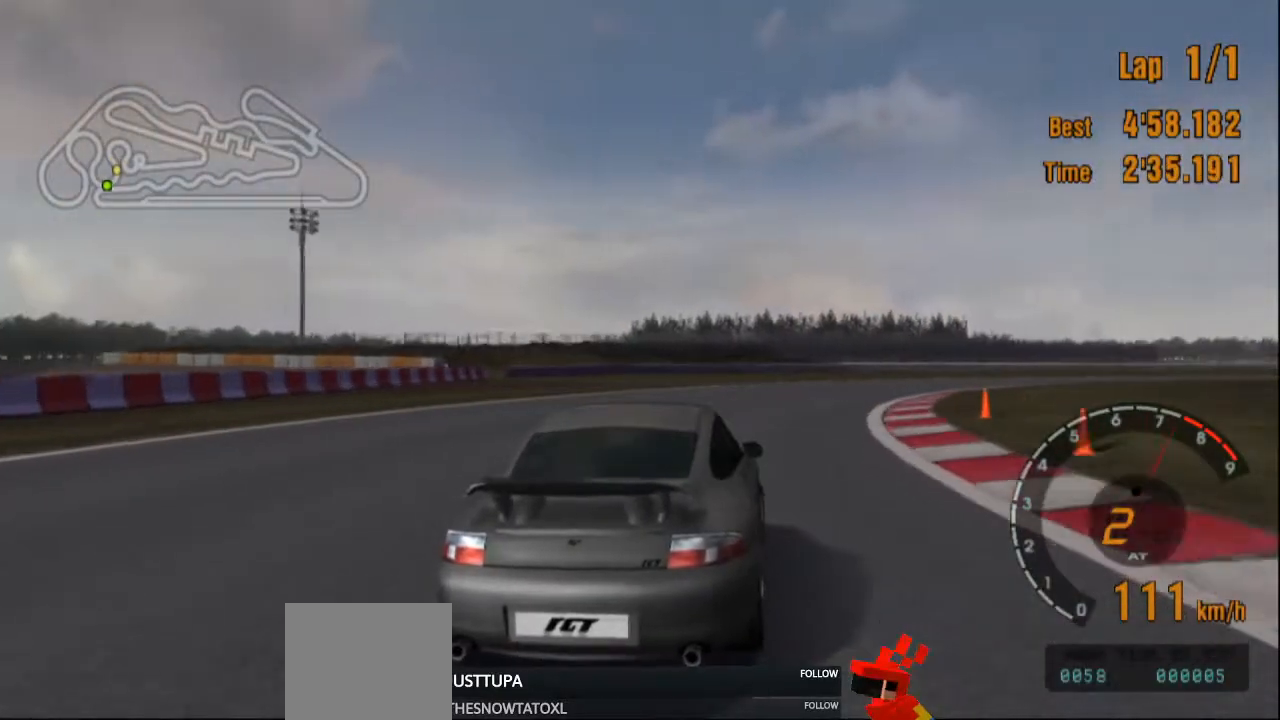
{"buttons": ["R2"], "left_stick": "right", "right_stick": "center", "events": []}
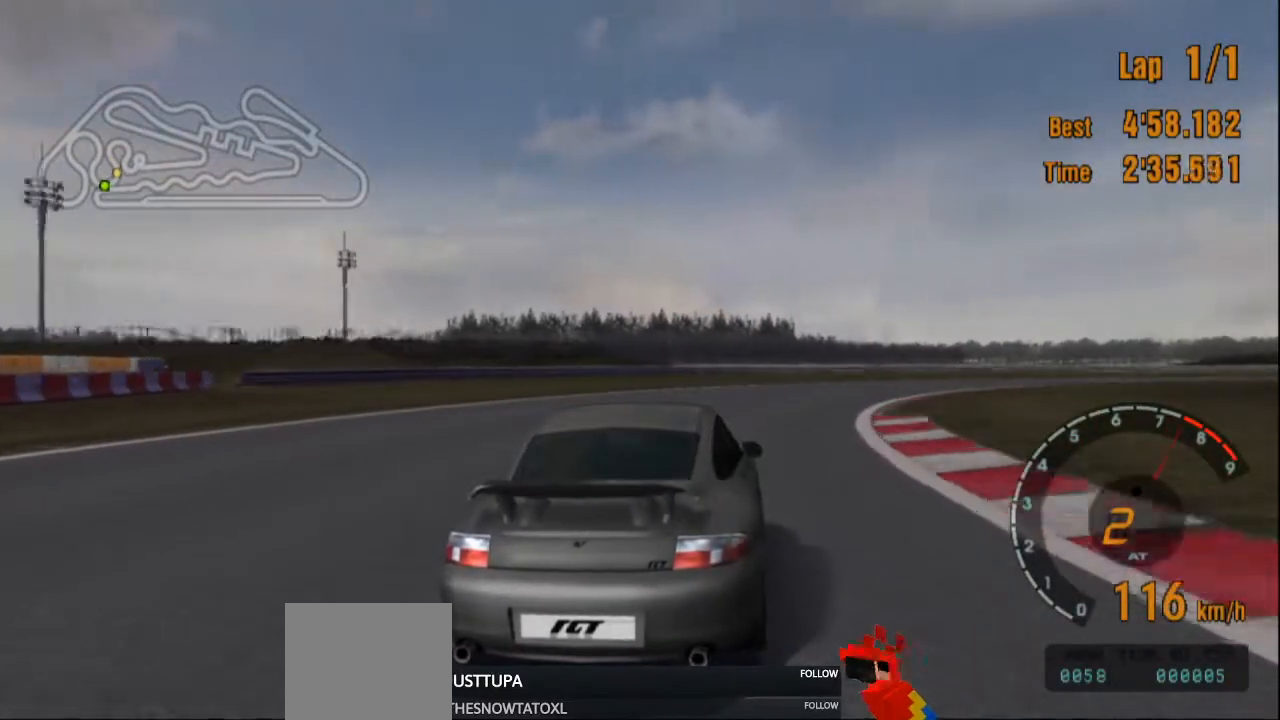
{"buttons": ["R2"], "left_stick": "right", "right_stick": "center", "events": []}
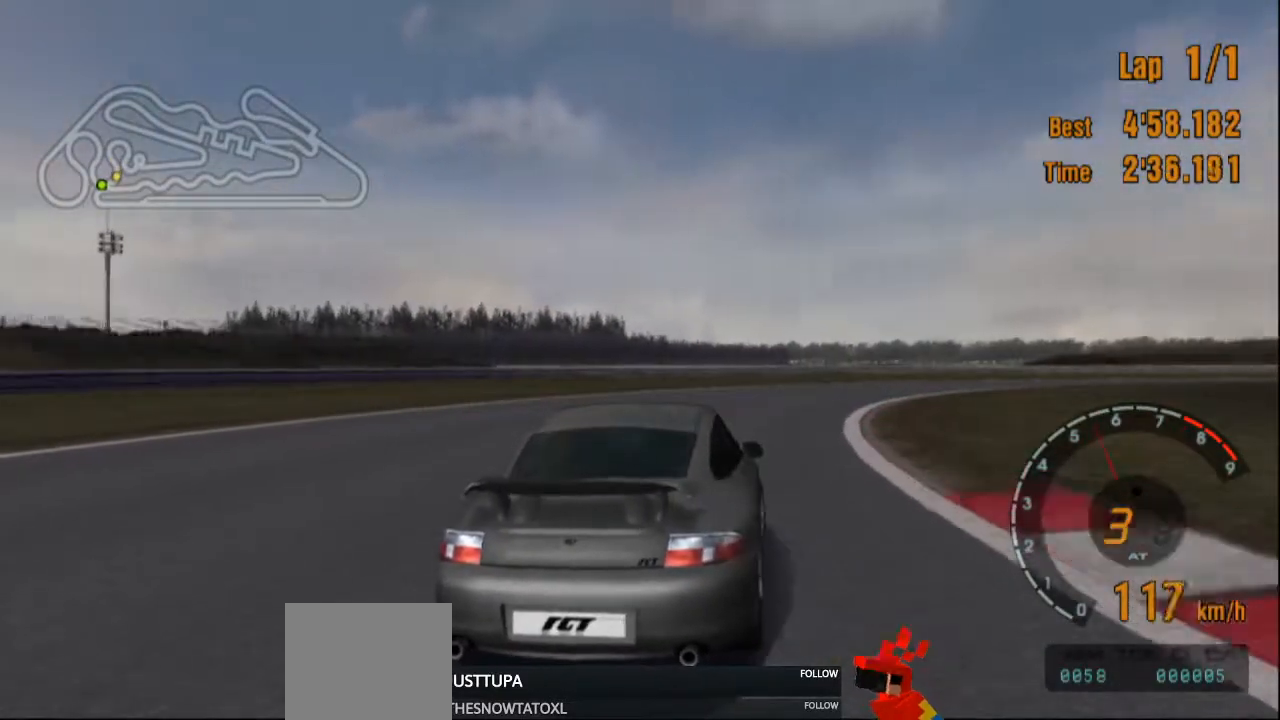
{"buttons": ["R2"], "left_stick": "right", "right_stick": "center", "events": [[184, "R2", "up"], [301, "R2", "down"]]}
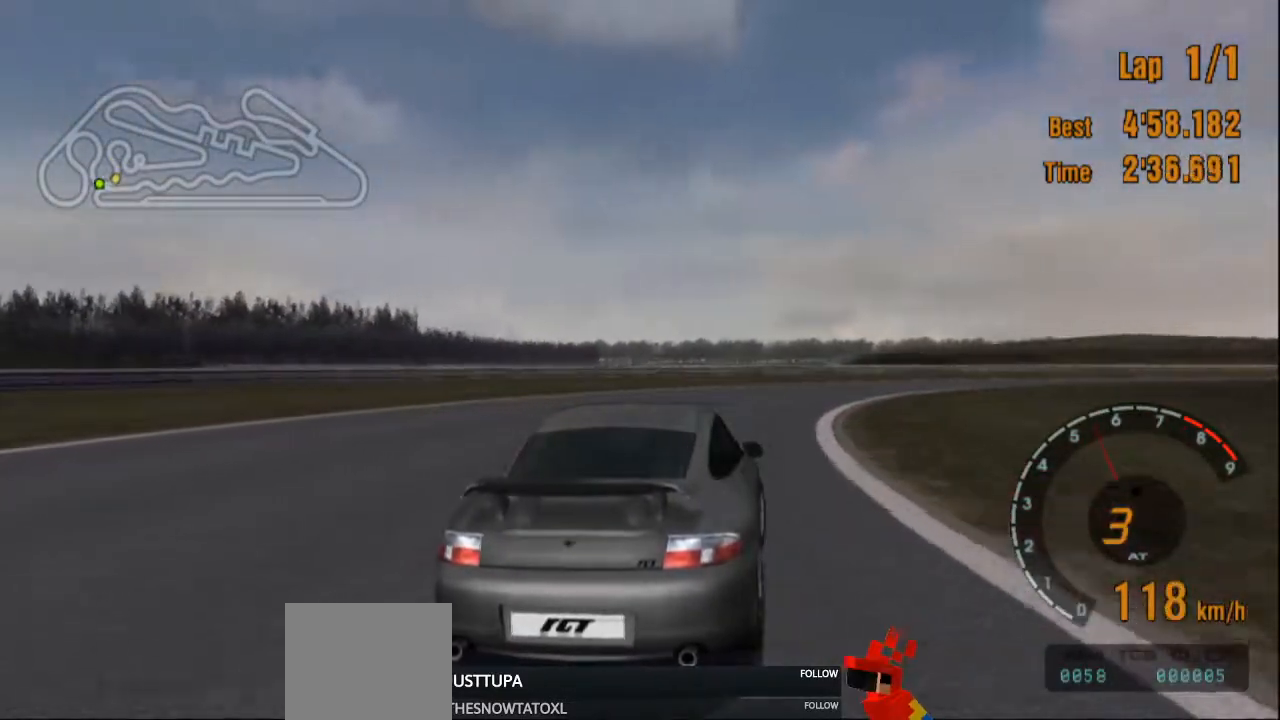
{"buttons": ["R2"], "left_stick": "right", "right_stick": "center", "events": []}